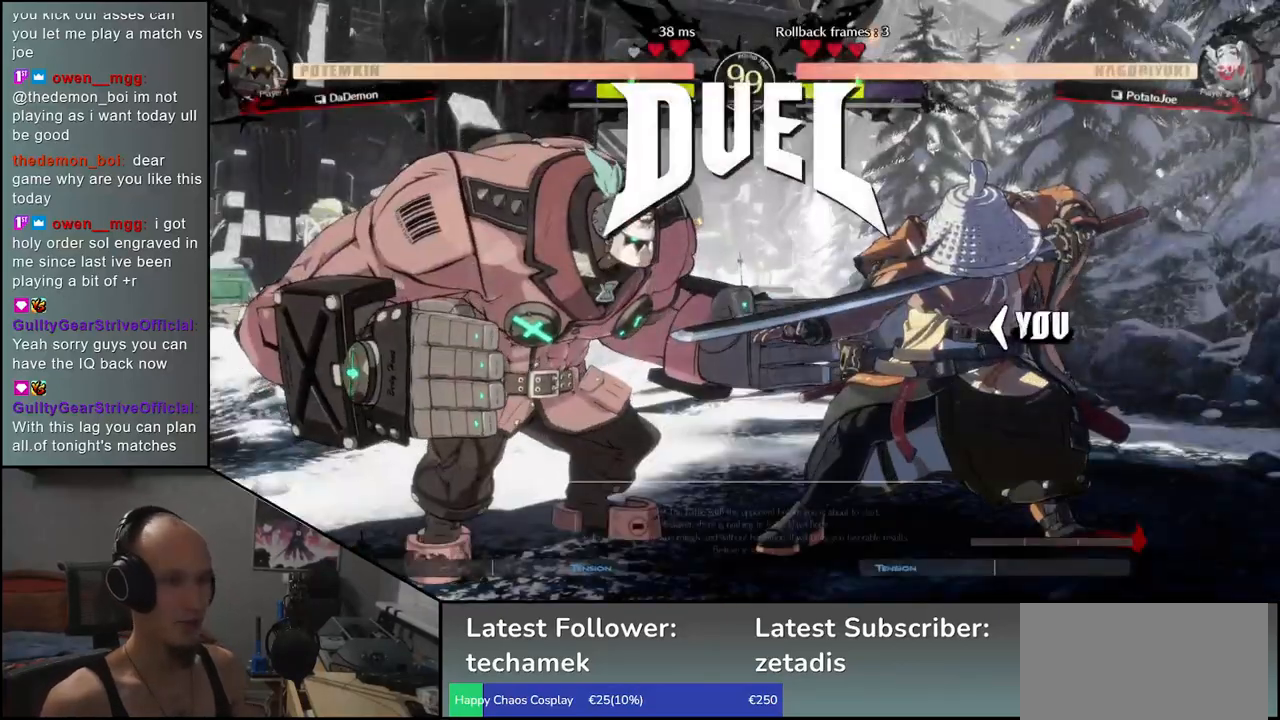
Gameplay with a controller (arcade stick); each line is a JSON object with the inputs held at the frame after it. "events" lists button and stick changes between this image and that frame as [ms after this image, input, new state], when the widget could be followed in between. Not read: L3 R3.
{"buttons": [], "left_stick": "left", "events": [[350, "left_stick", "left"]]}
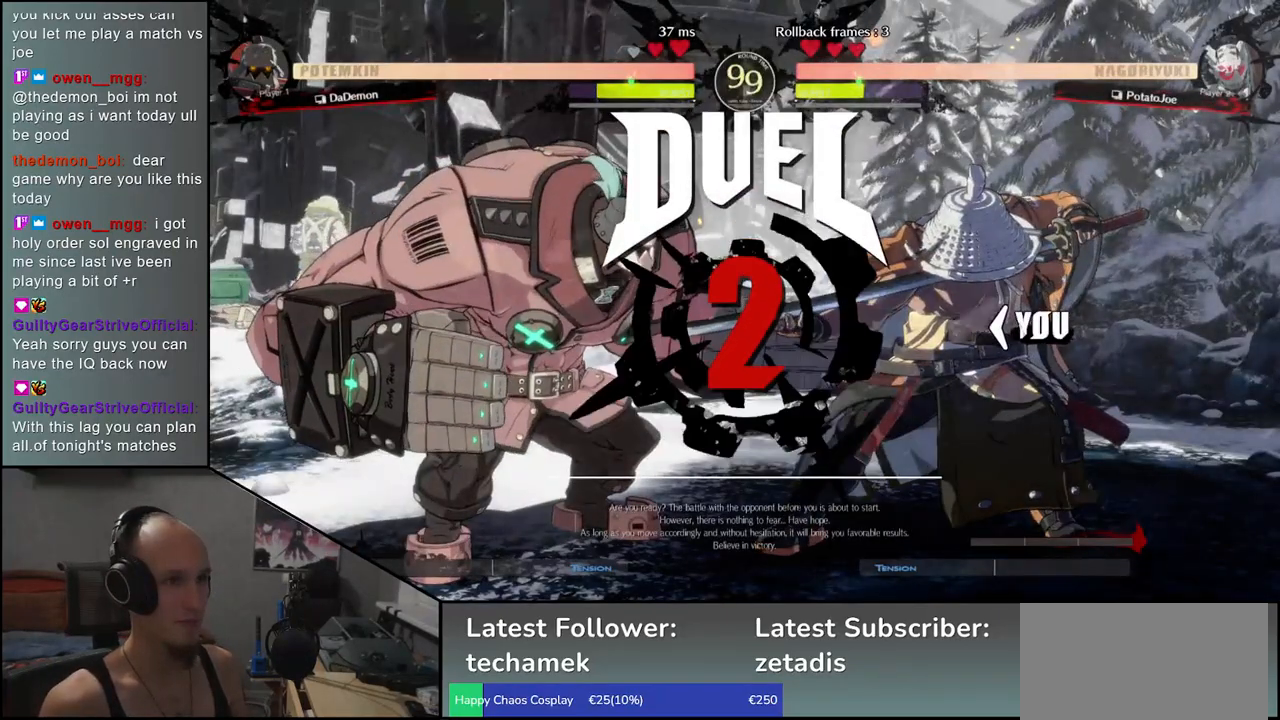
{"buttons": [], "left_stick": "left", "events": [[167, "TRIANGLE", "down"], [233, "TRIANGLE", "up"], [350, "TRIANGLE", "down"], [433, "TRIANGLE", "up"]]}
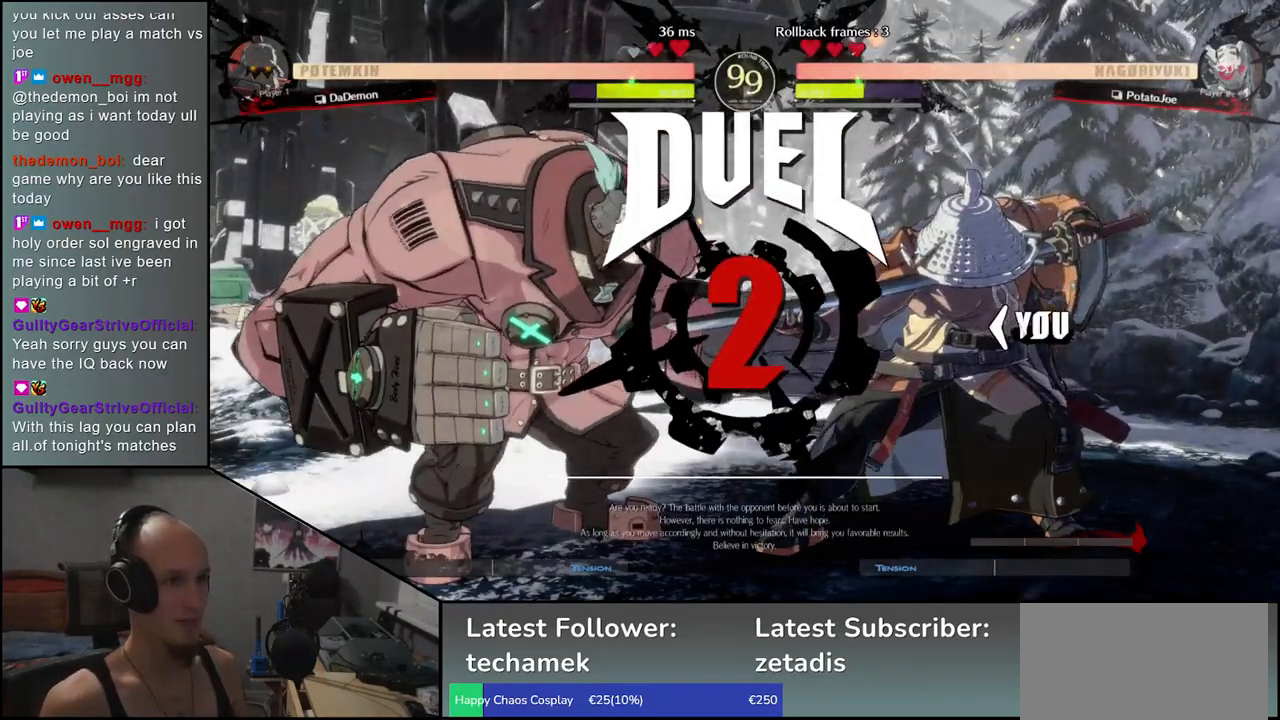
{"buttons": [], "left_stick": "right", "events": [[183, "left_stick", "right"]]}
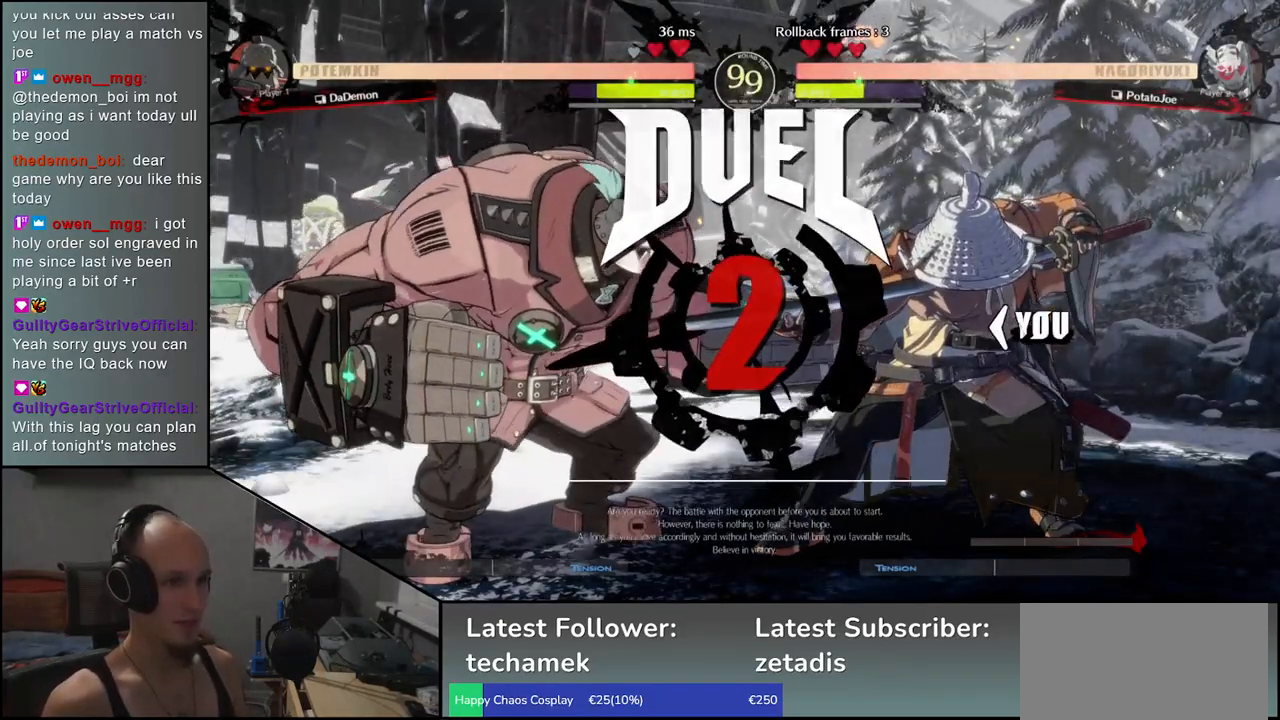
{"buttons": [], "left_stick": "right", "events": []}
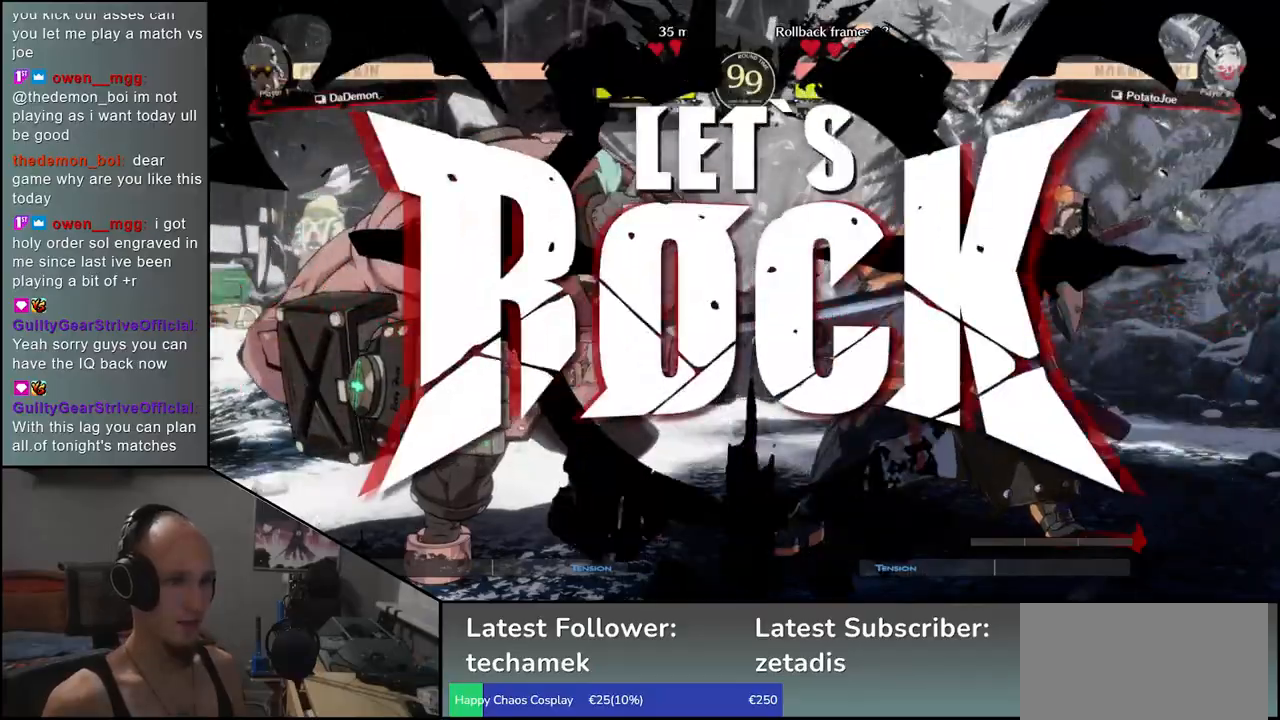
{"buttons": ["SQUARE"], "left_stick": "left", "events": [[367, "left_stick", "down"], [417, "SQUARE", "down"], [433, "left_stick", "left"]]}
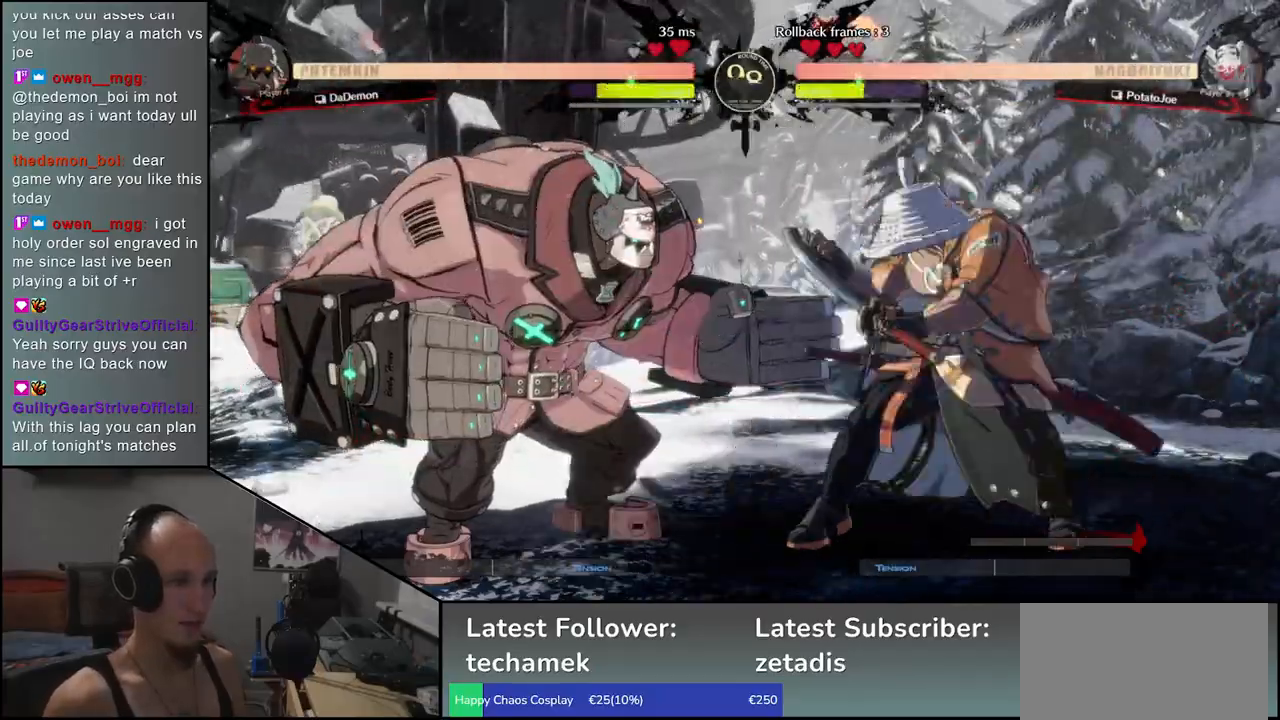
{"buttons": [], "left_stick": "left", "events": [[433, "SQUARE", "up"]]}
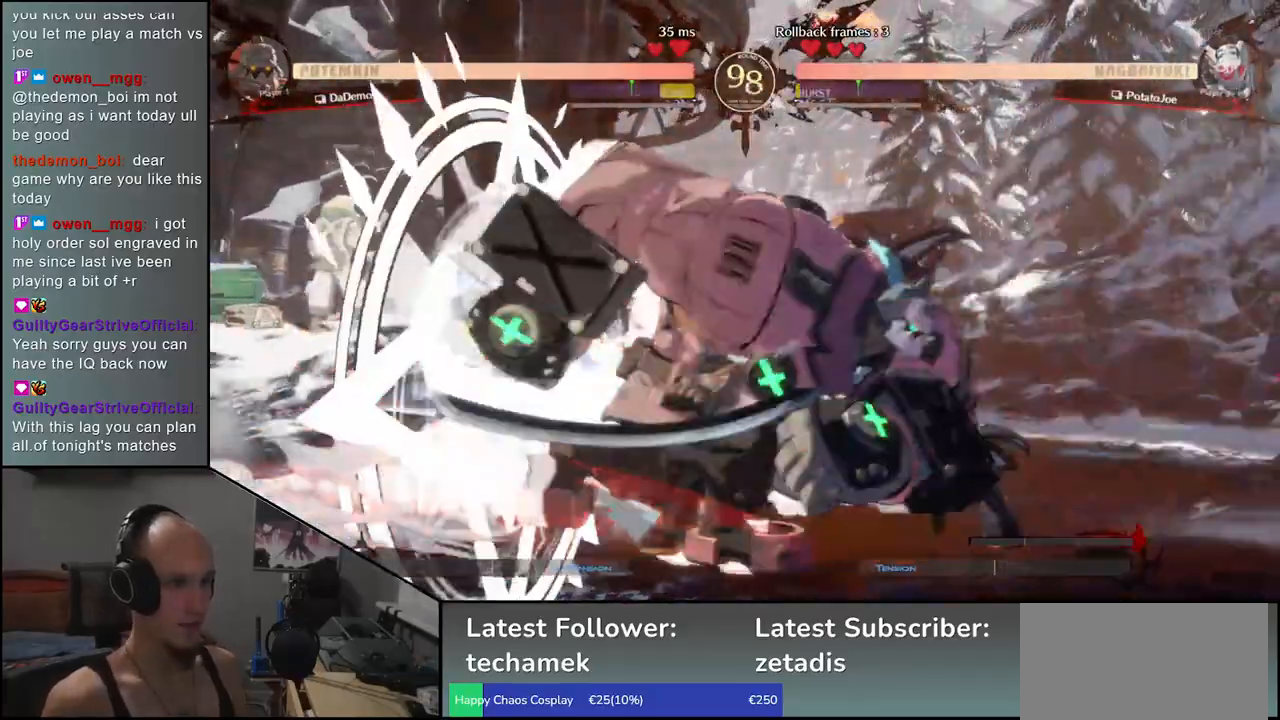
{"buttons": [], "left_stick": "center", "events": [[50, "left_stick", "center"]]}
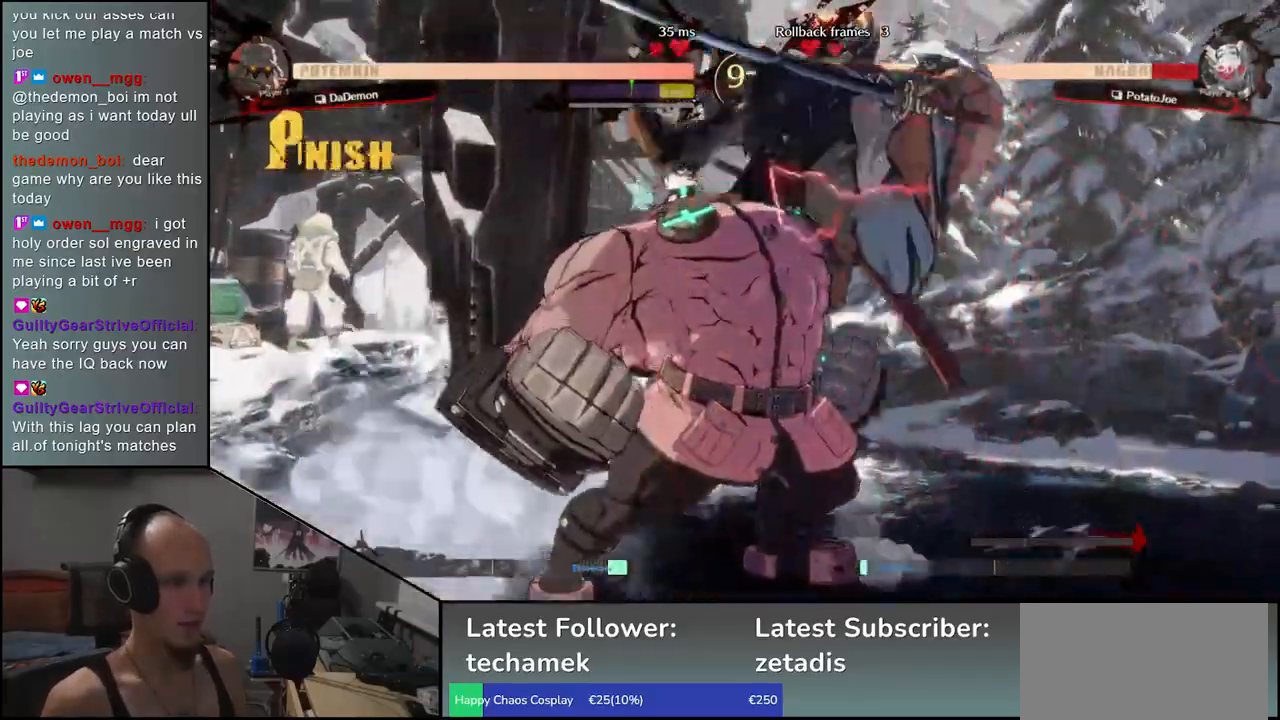
{"buttons": [], "left_stick": "right", "events": [[67, "left_stick", "right"]]}
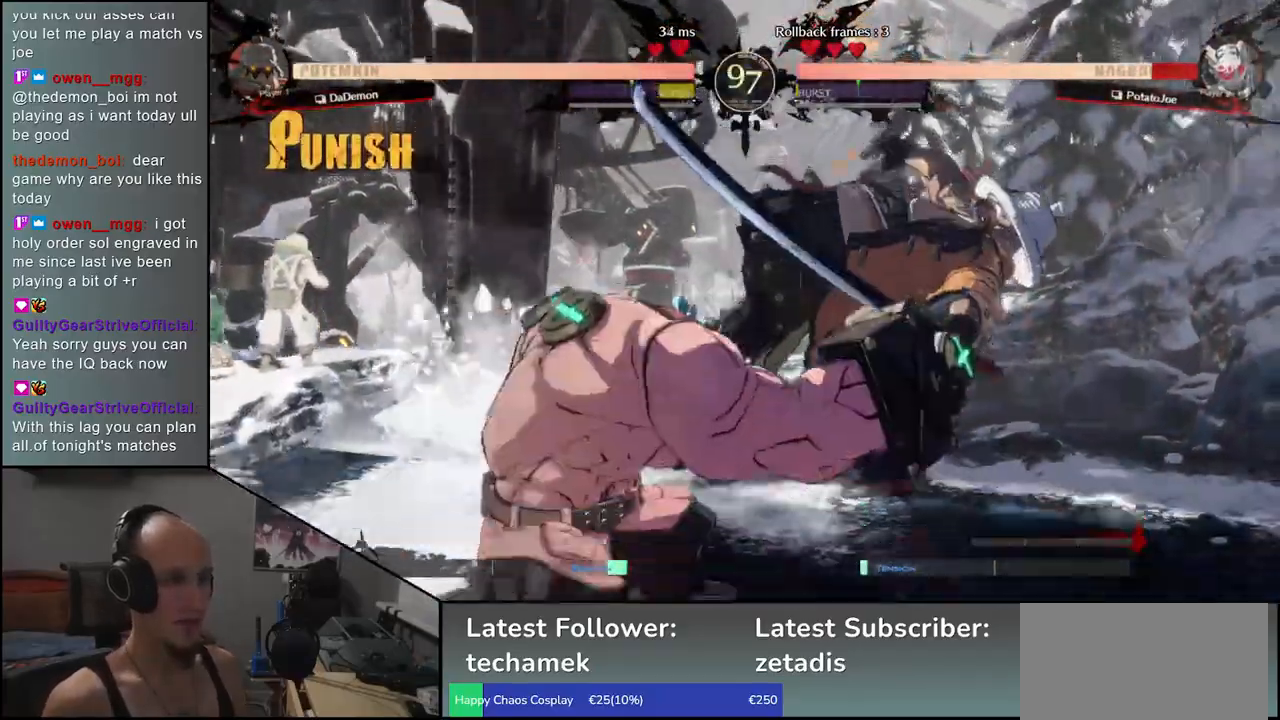
{"buttons": [], "left_stick": "right", "events": []}
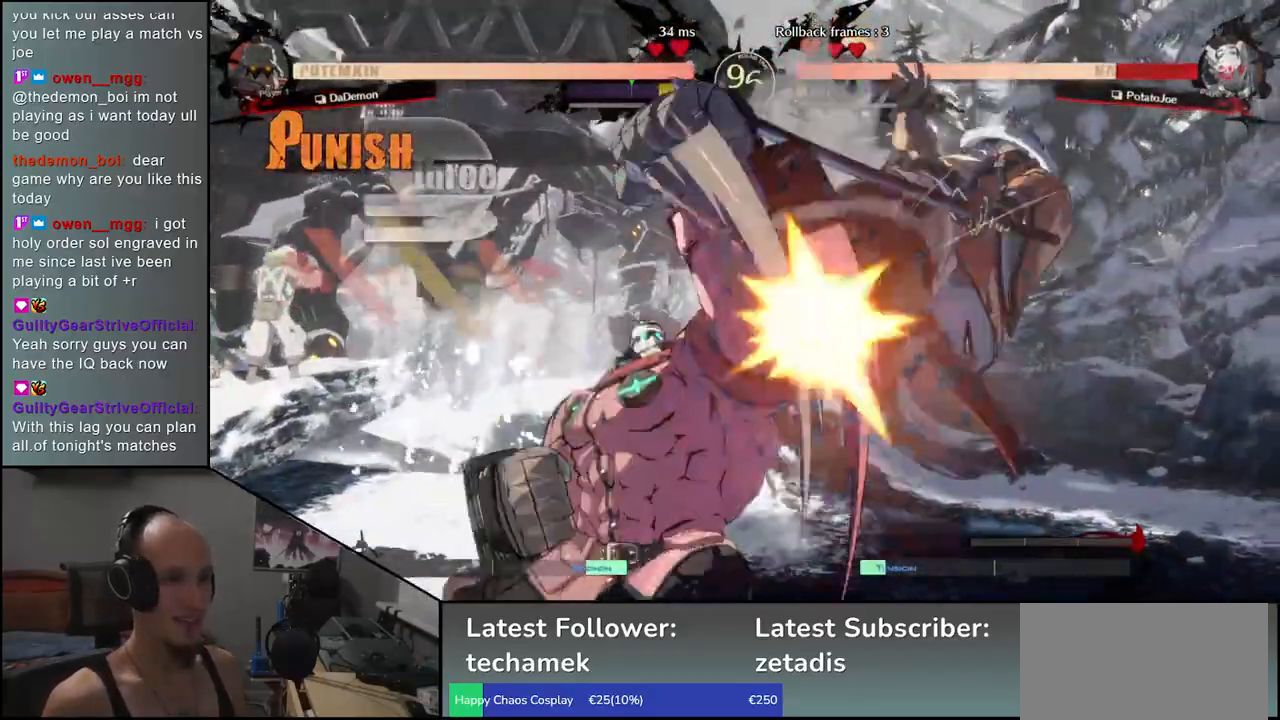
{"buttons": [], "left_stick": "right", "events": []}
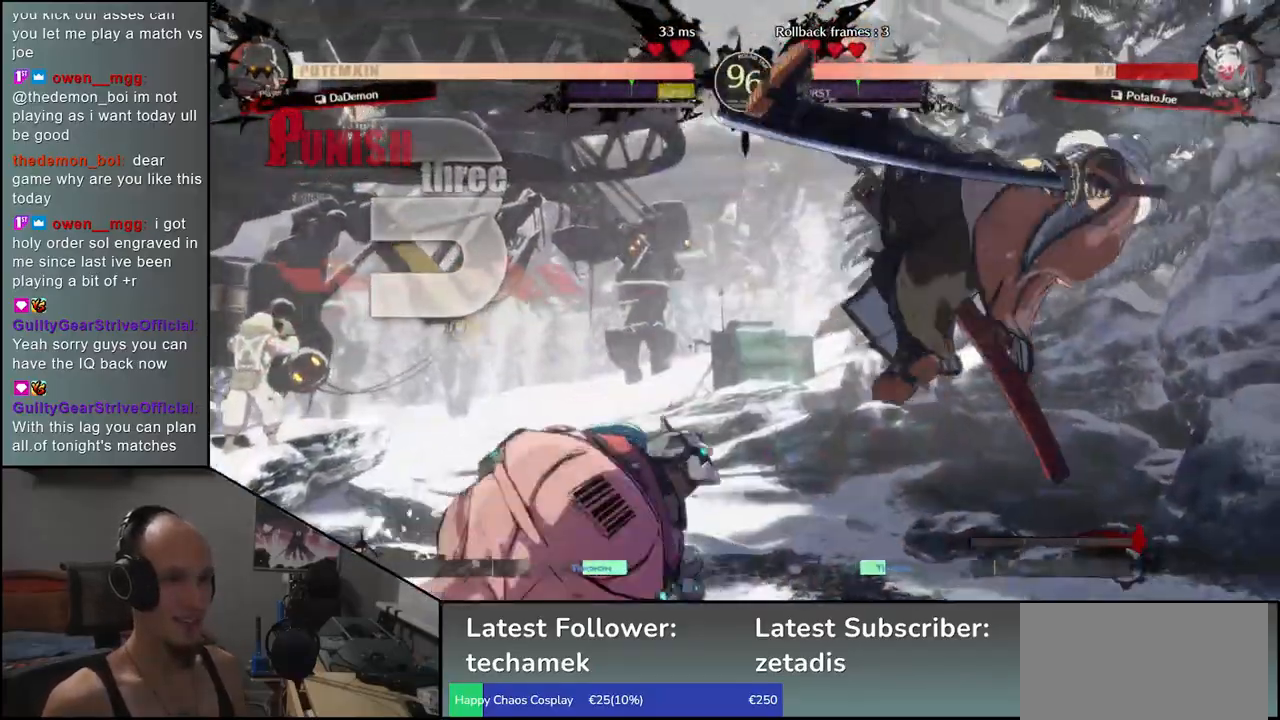
{"buttons": [], "left_stick": "right", "events": []}
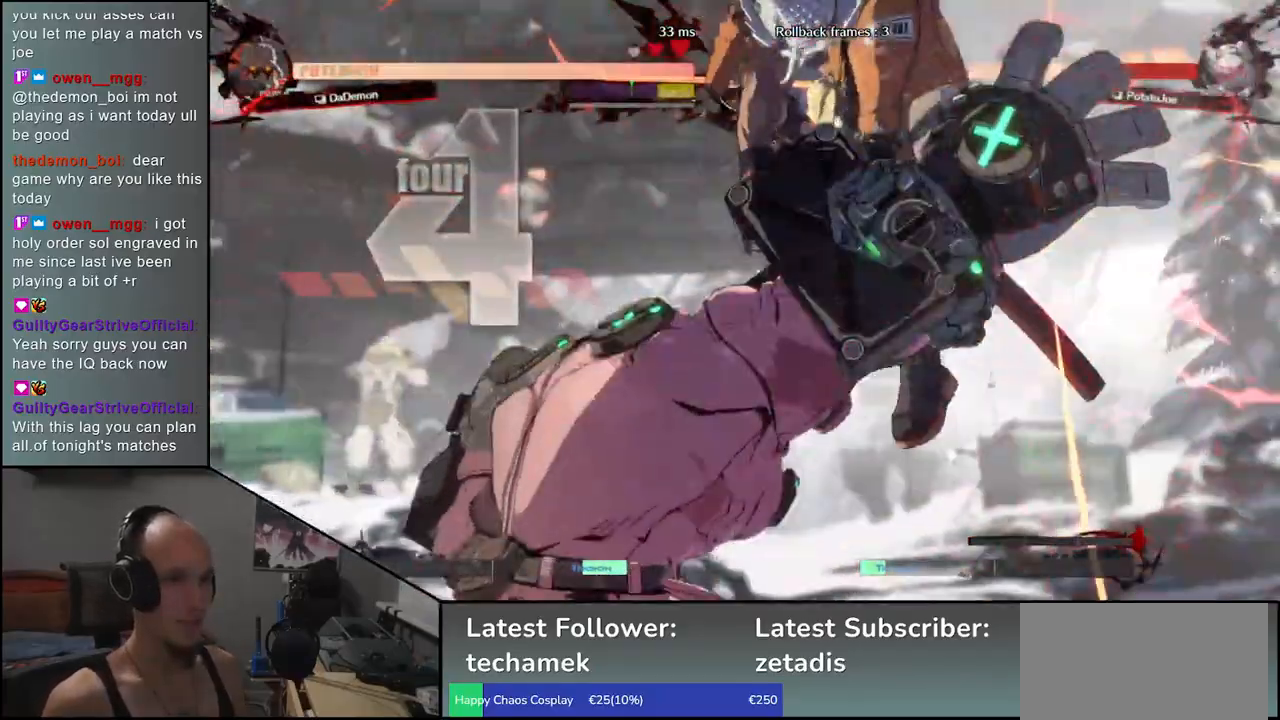
{"buttons": [], "left_stick": "right", "events": []}
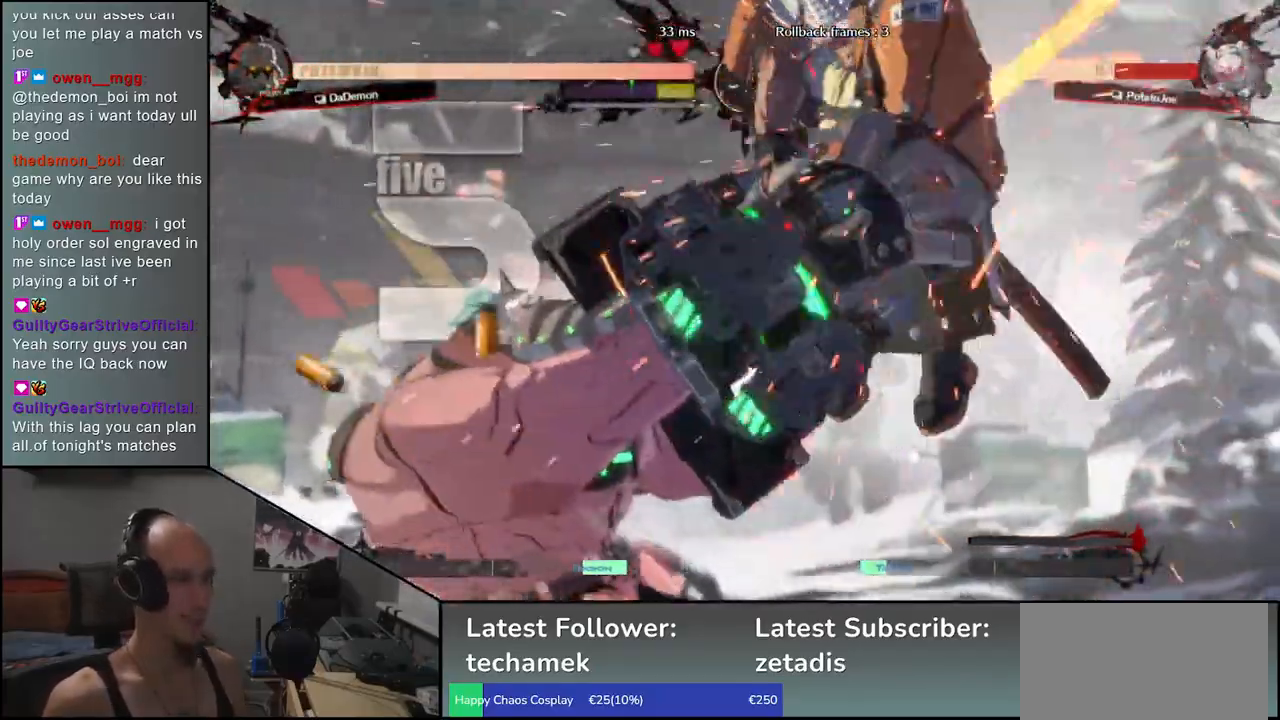
{"buttons": [], "left_stick": "right", "events": []}
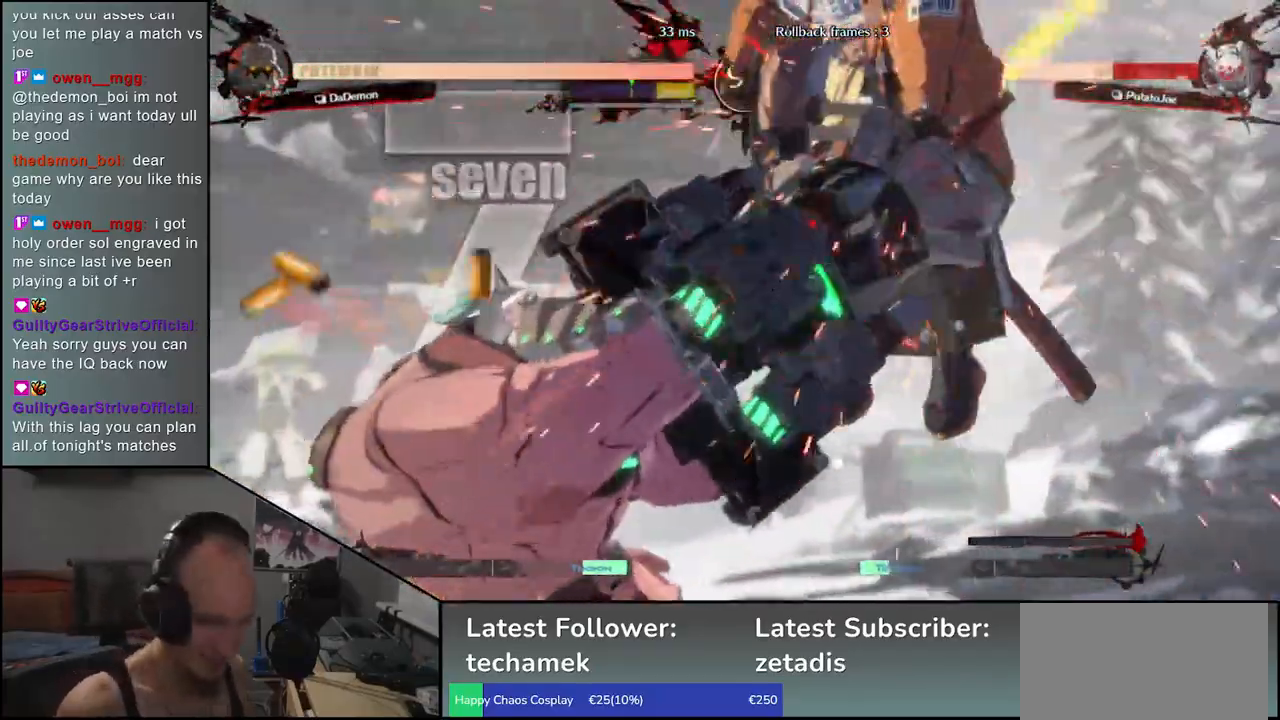
{"buttons": [], "left_stick": "right", "events": []}
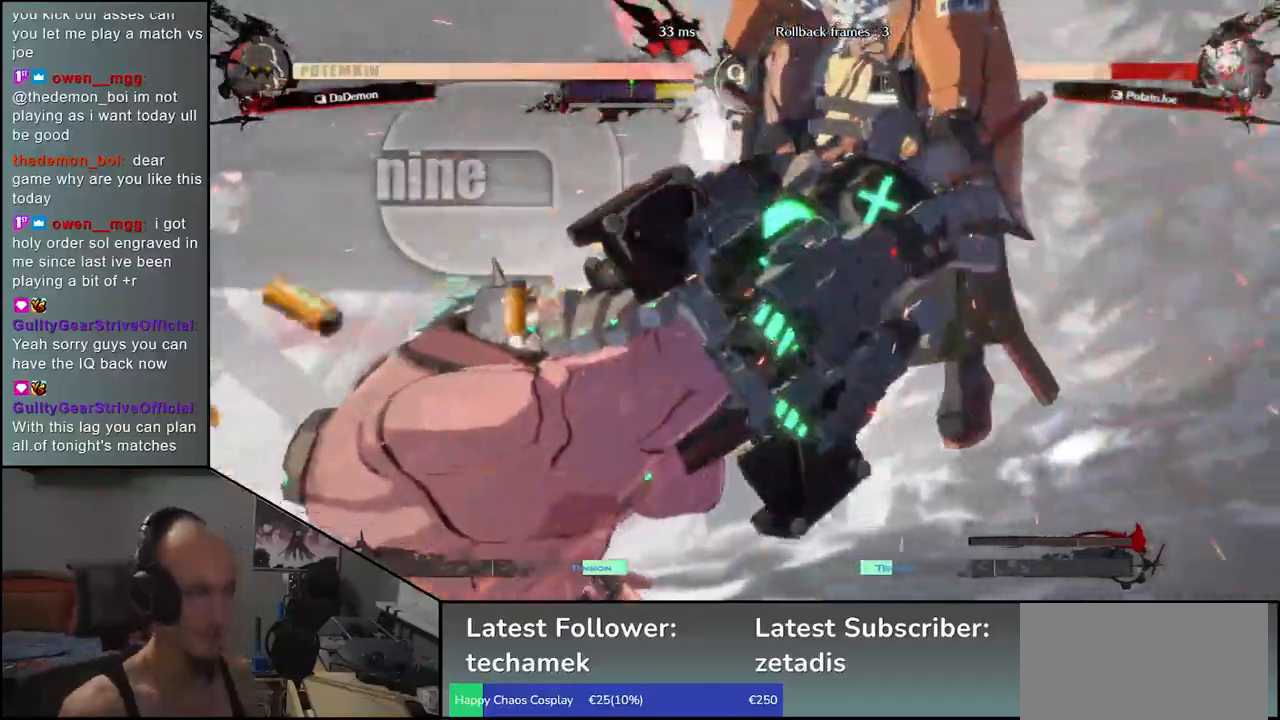
{"buttons": [], "left_stick": "right", "events": []}
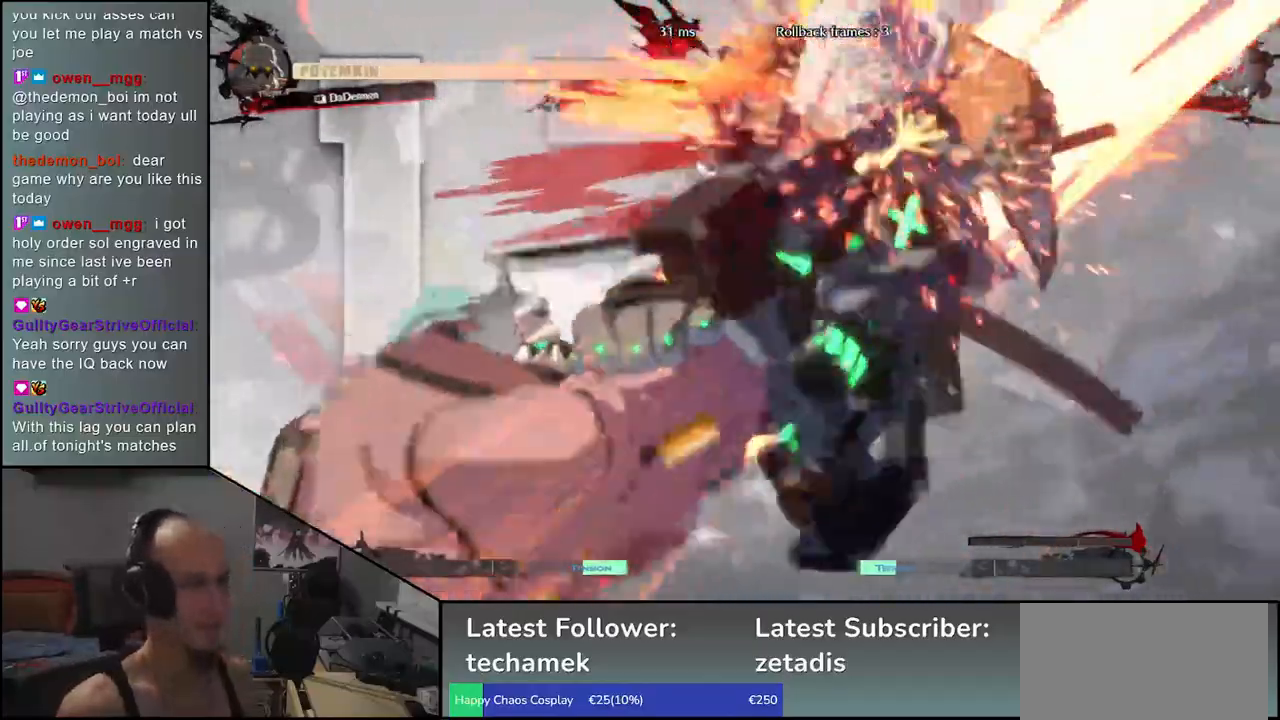
{"buttons": [], "left_stick": "right", "events": []}
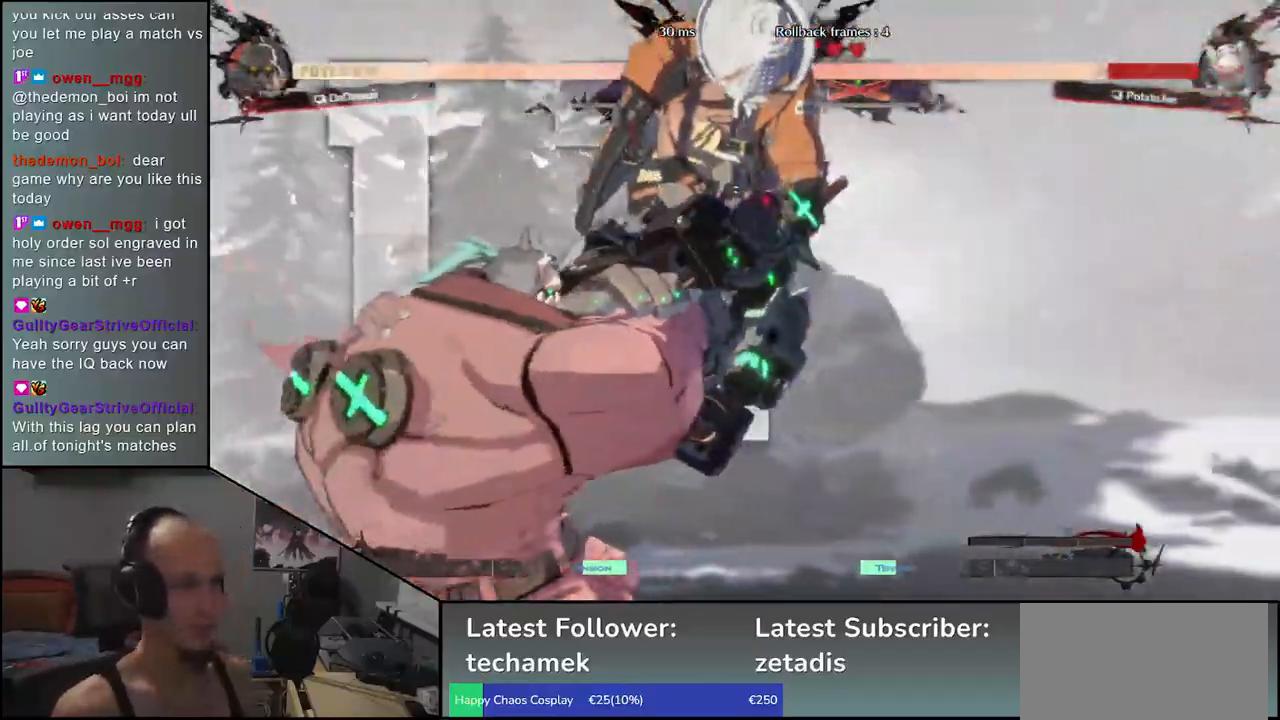
{"buttons": [], "left_stick": "right", "events": []}
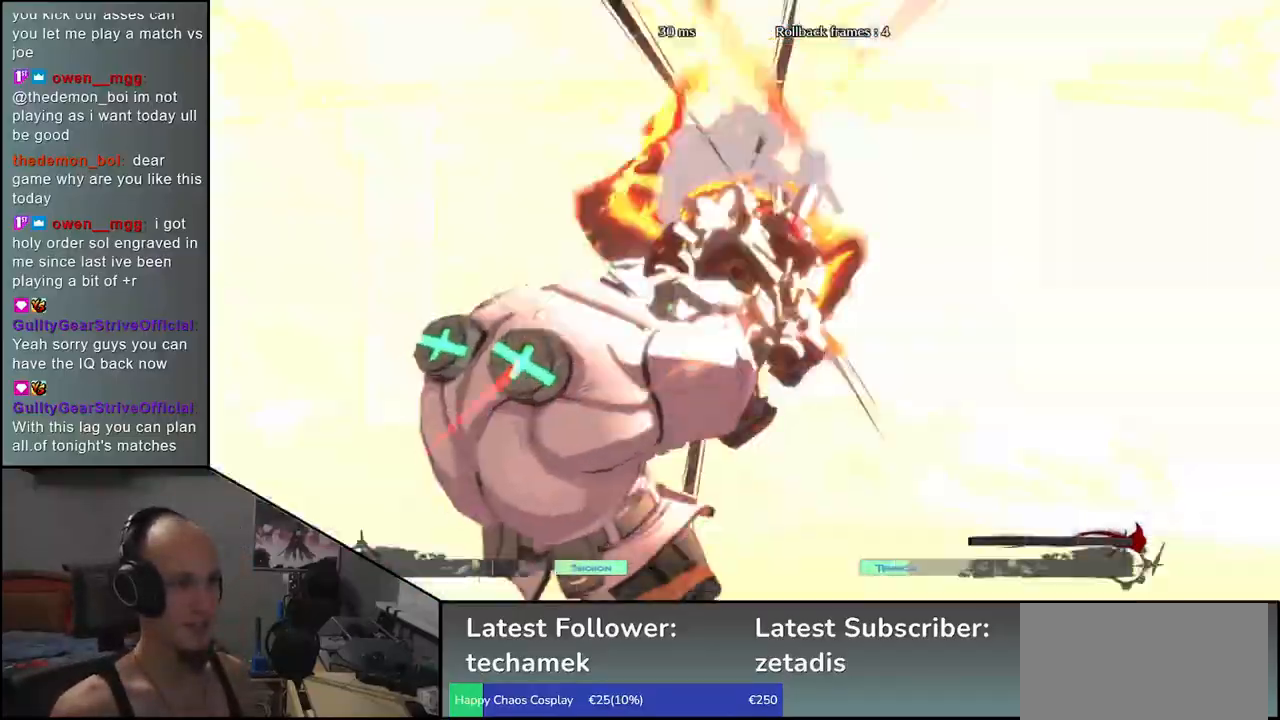
{"buttons": [], "left_stick": "right", "events": []}
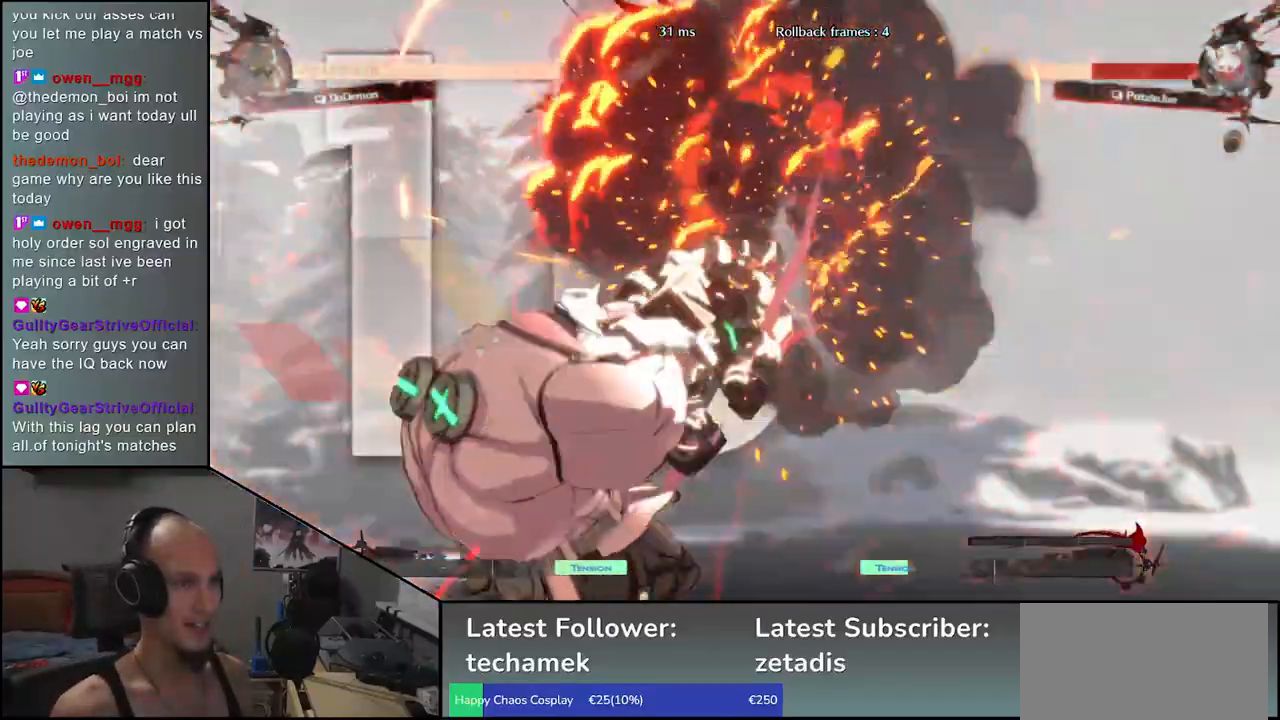
{"buttons": [], "left_stick": "right", "events": []}
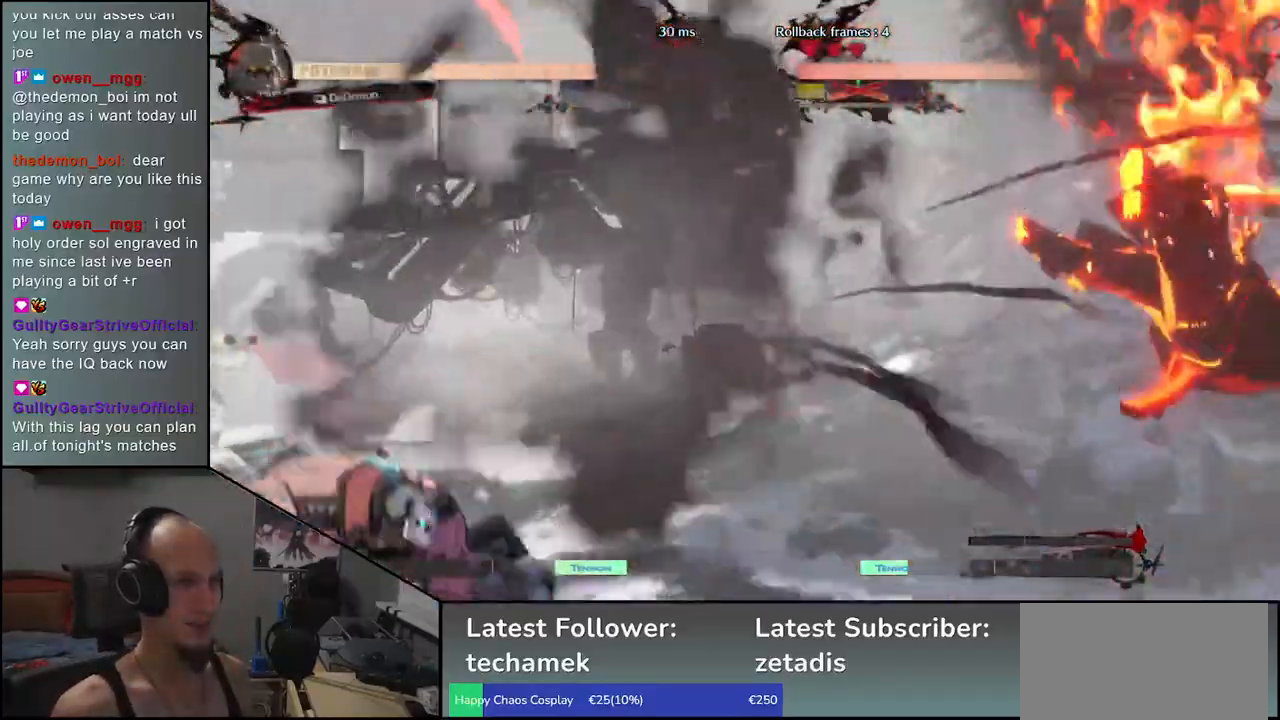
{"buttons": [], "left_stick": "right", "events": []}
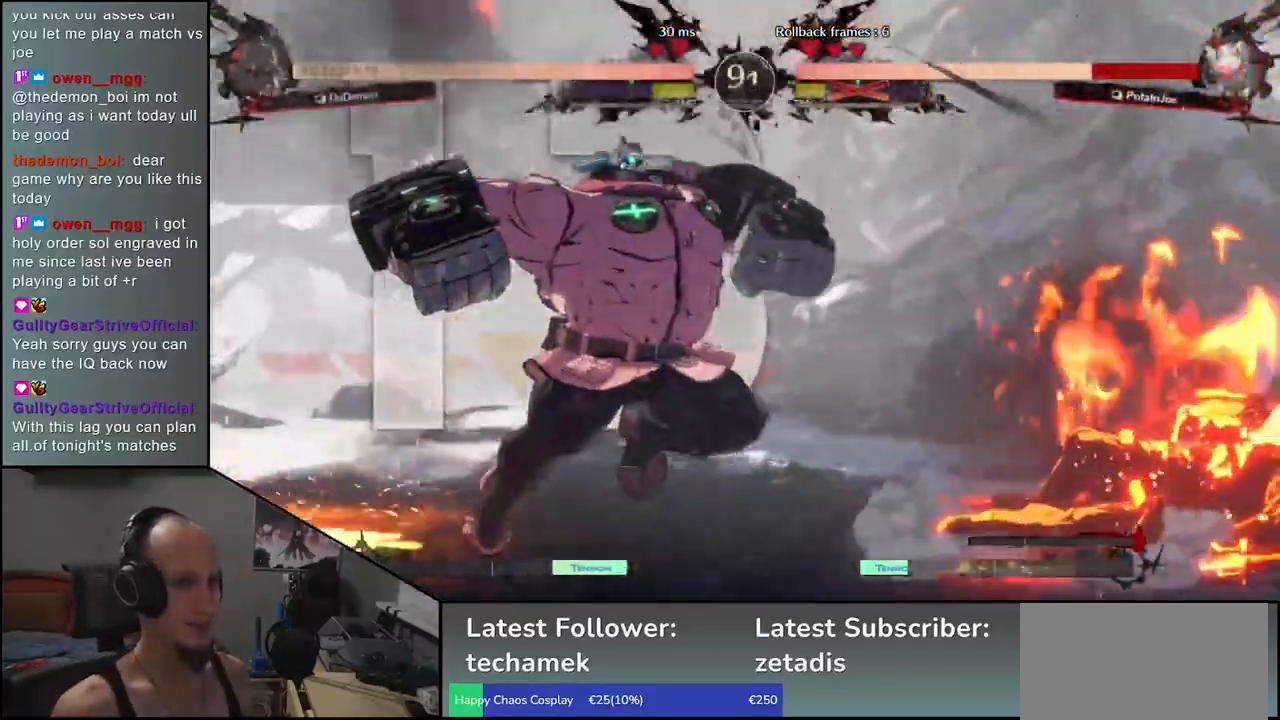
{"buttons": [], "left_stick": "down-right", "events": [[167, "left_stick", "down-right"]]}
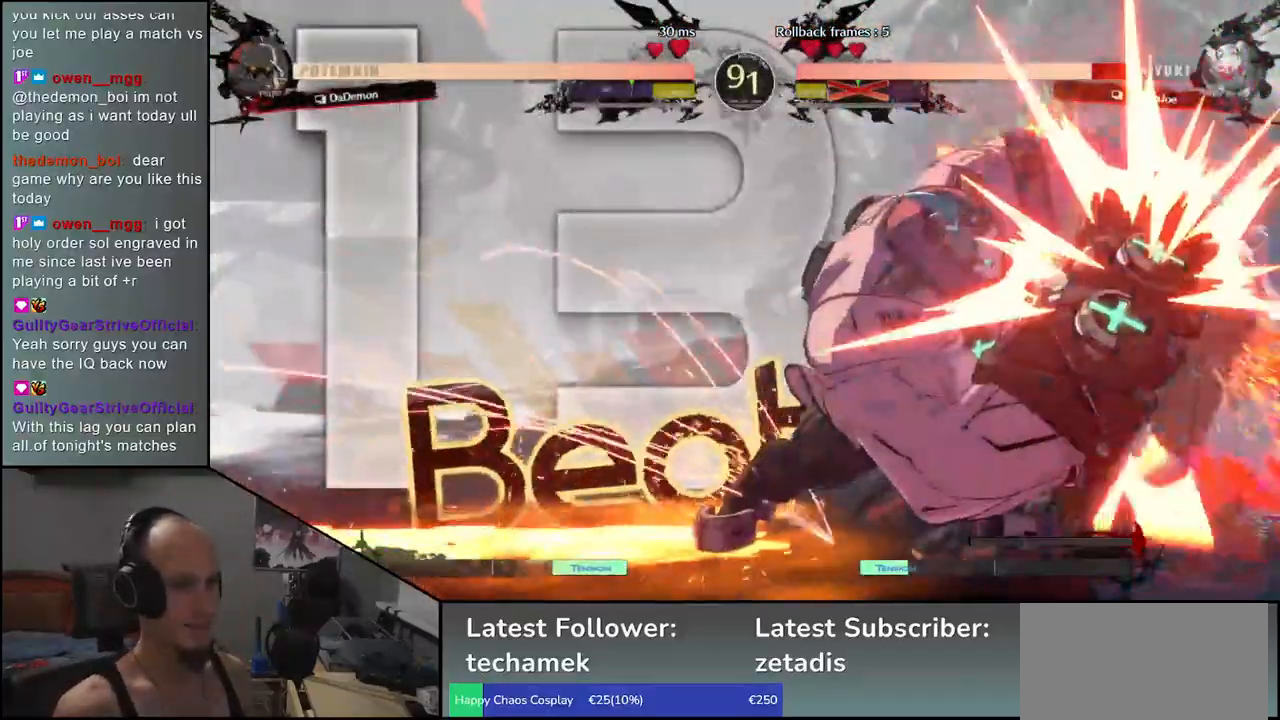
{"buttons": [], "left_stick": "down-right", "events": [[17, "left_stick", "right"], [367, "left_stick", "down-right"]]}
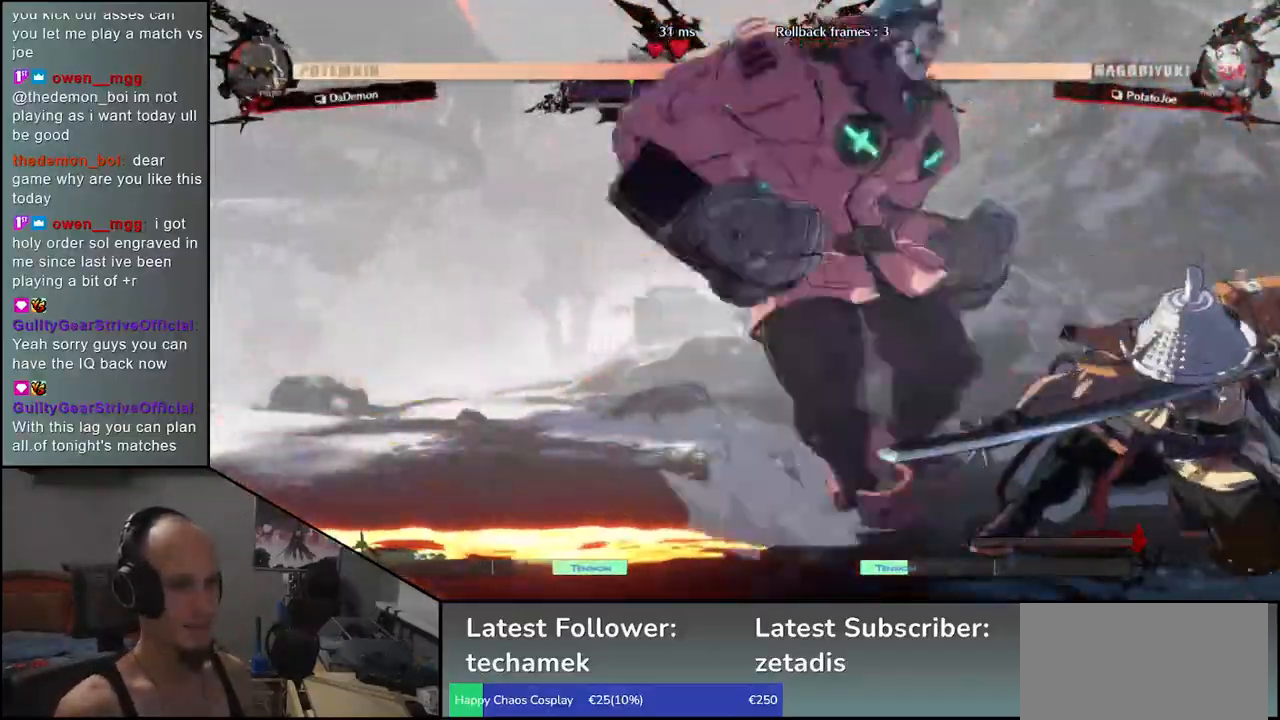
{"buttons": [], "left_stick": "right", "events": [[317, "left_stick", "right"]]}
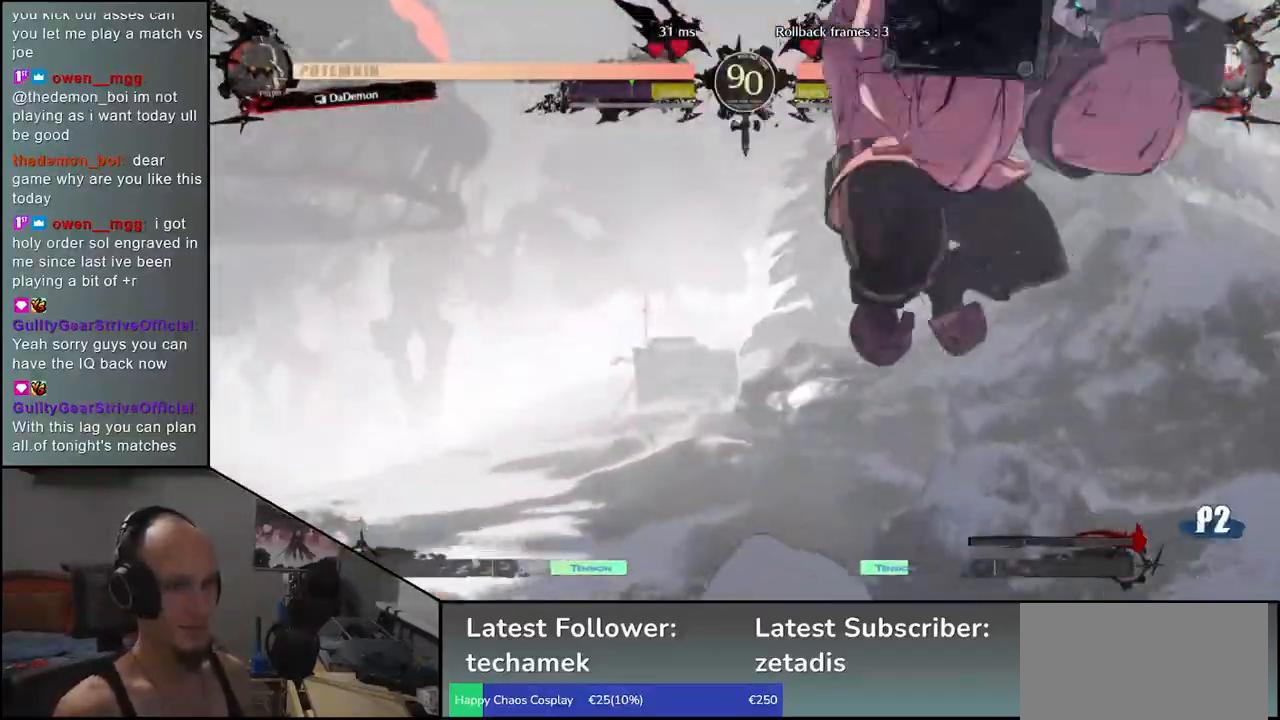
{"buttons": [], "left_stick": "down-right", "events": [[233, "L1", "down"], [233, "left_stick", "down-right"], [350, "L1", "up"]]}
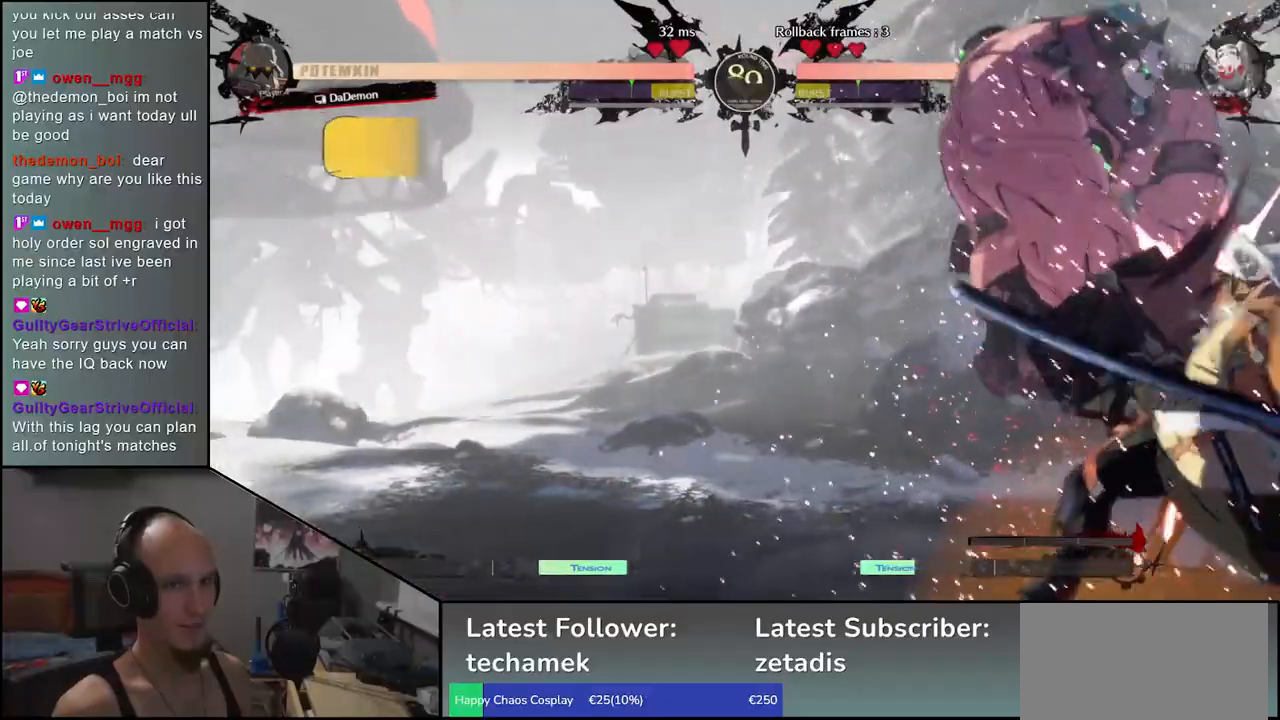
{"buttons": [], "left_stick": "right", "events": [[450, "left_stick", "right"]]}
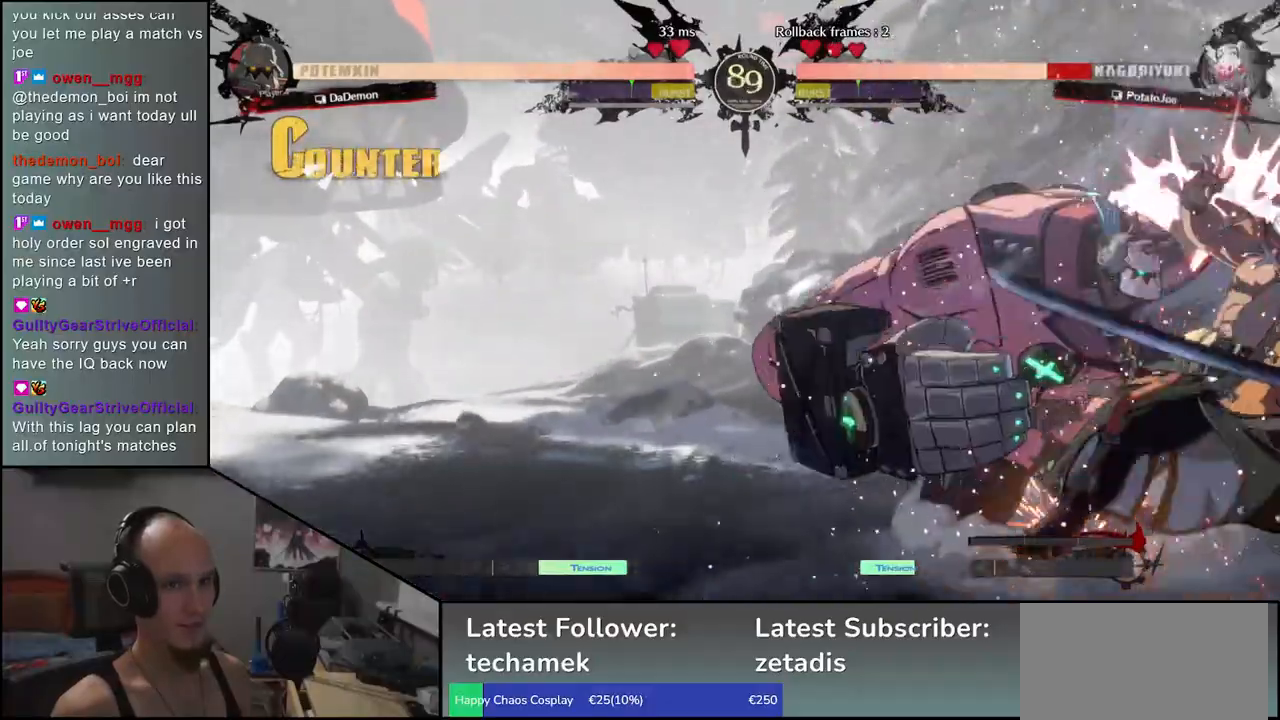
{"buttons": [], "left_stick": "down-right", "events": [[267, "left_stick", "down-right"]]}
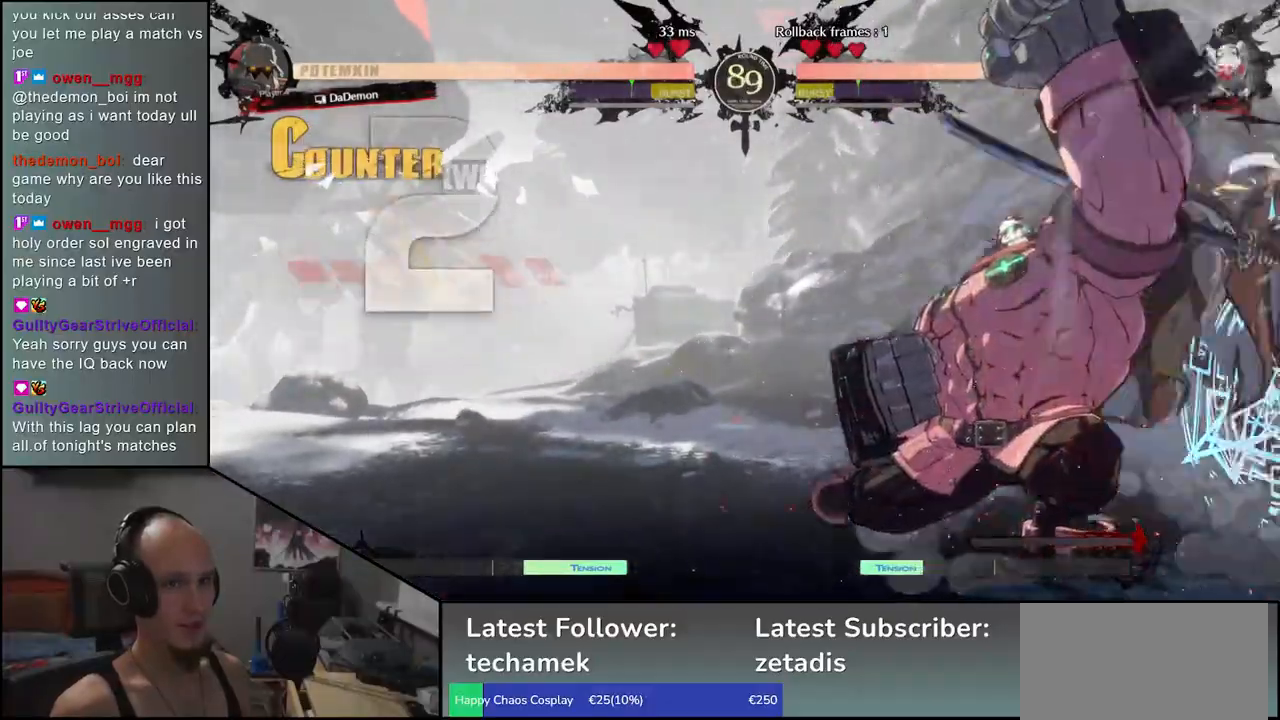
{"buttons": [], "left_stick": "down-right", "events": []}
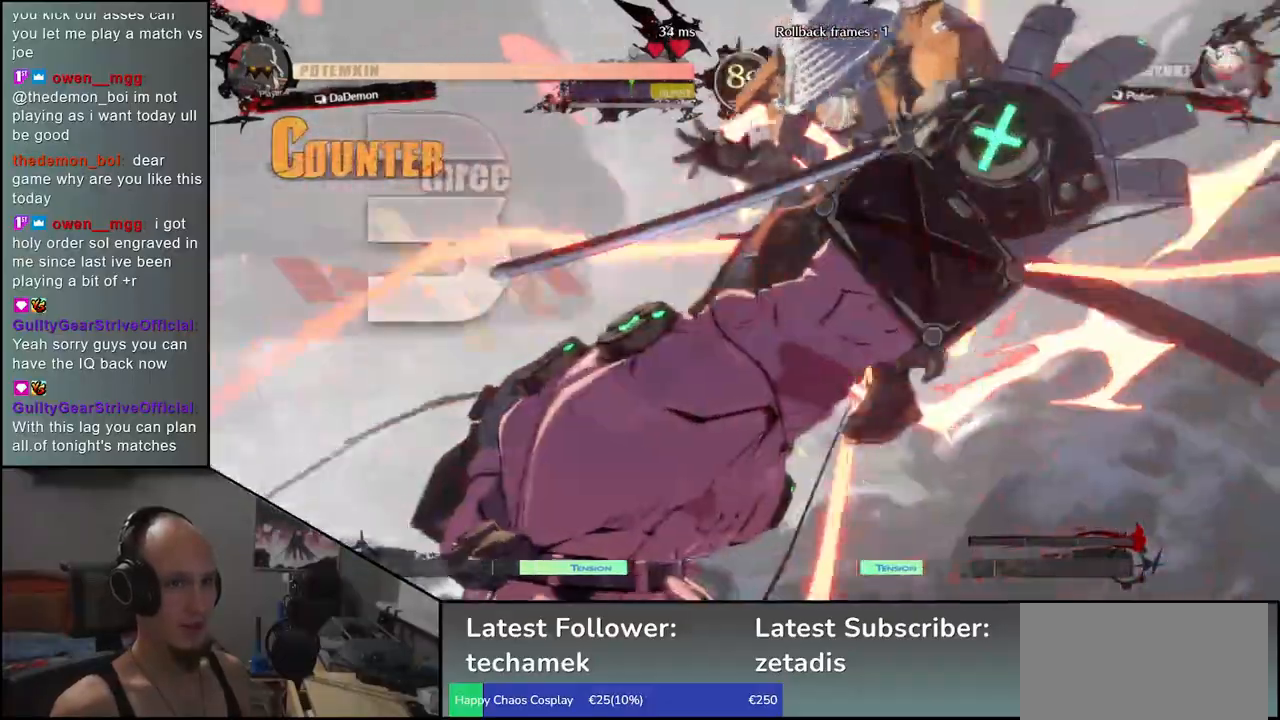
{"buttons": [], "left_stick": "down-right", "events": []}
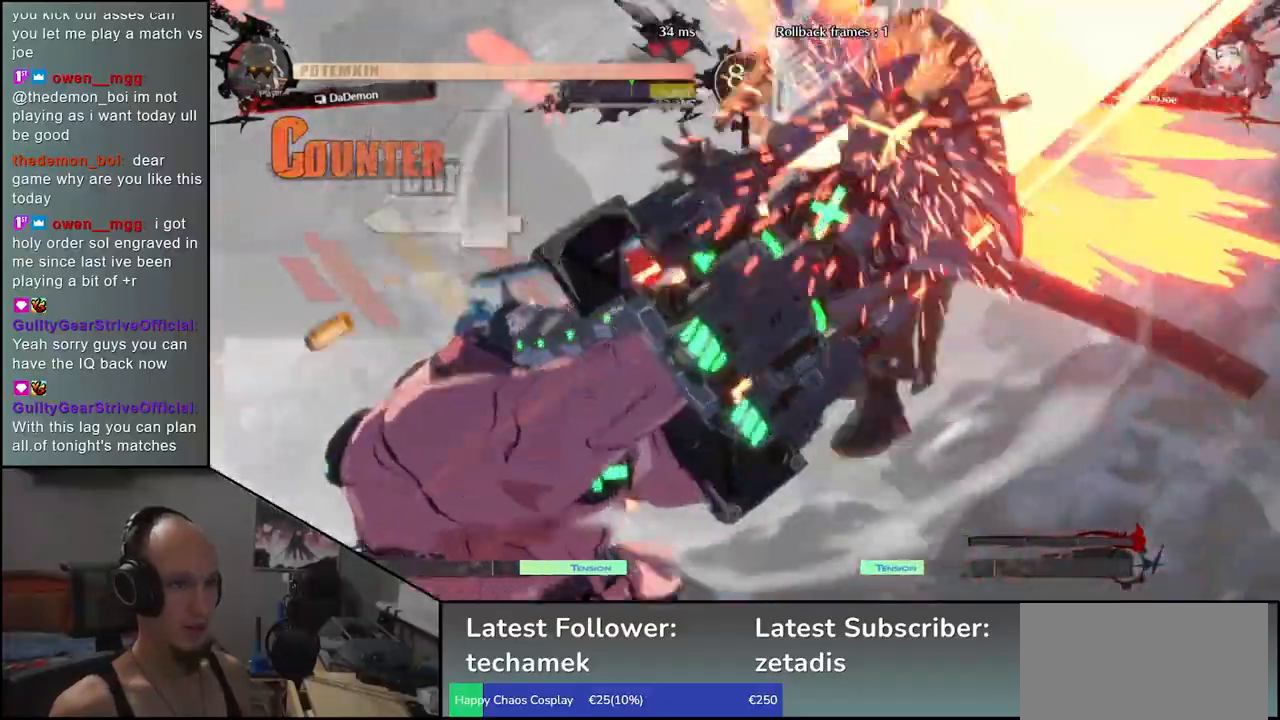
{"buttons": [], "left_stick": "right", "events": [[317, "left_stick", "right"]]}